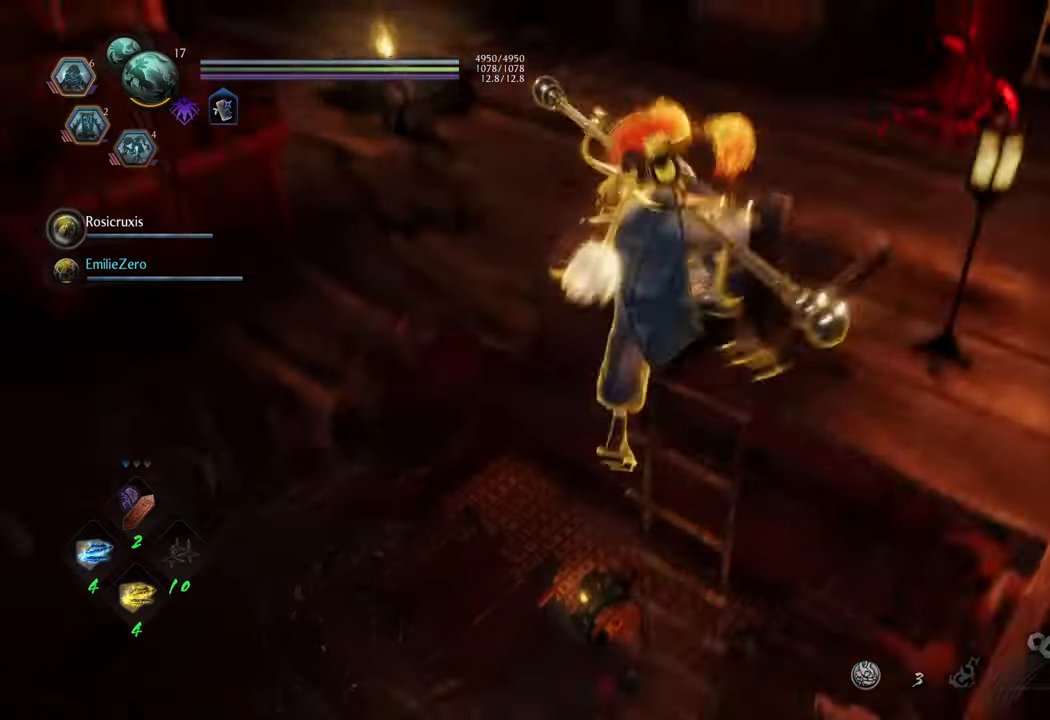
Gameplay with a controller (Xbox layout); each line is a JSON object with the inputs held at the frame after it. "events" lists button and stick changes between this image and that frame as [ms after this image, input, new state], when the widget could be followed in between. Not read: L3.
{"buttons": [], "left_stick": "up", "right_stick": "center", "events": [[317, "right_stick", "down"], [483, "right_stick", "center"]]}
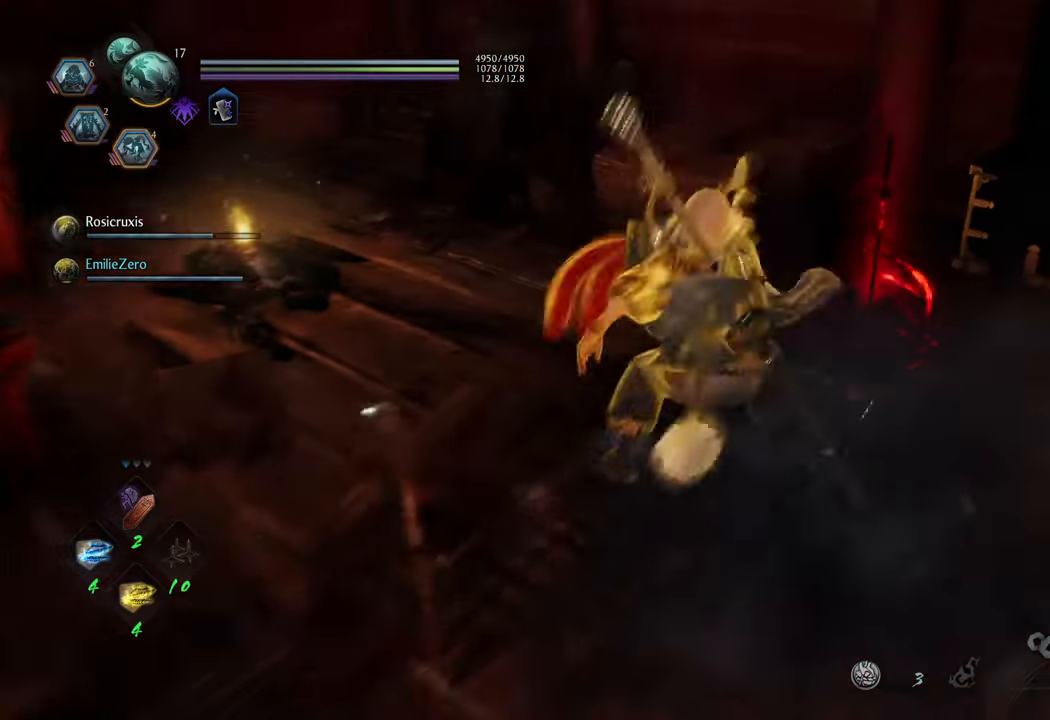
{"buttons": [], "left_stick": "up", "right_stick": "down-left", "events": [[200, "left_stick", "center"], [283, "right_stick", "left"], [467, "left_stick", "up"], [483, "right_stick", "down-left"]]}
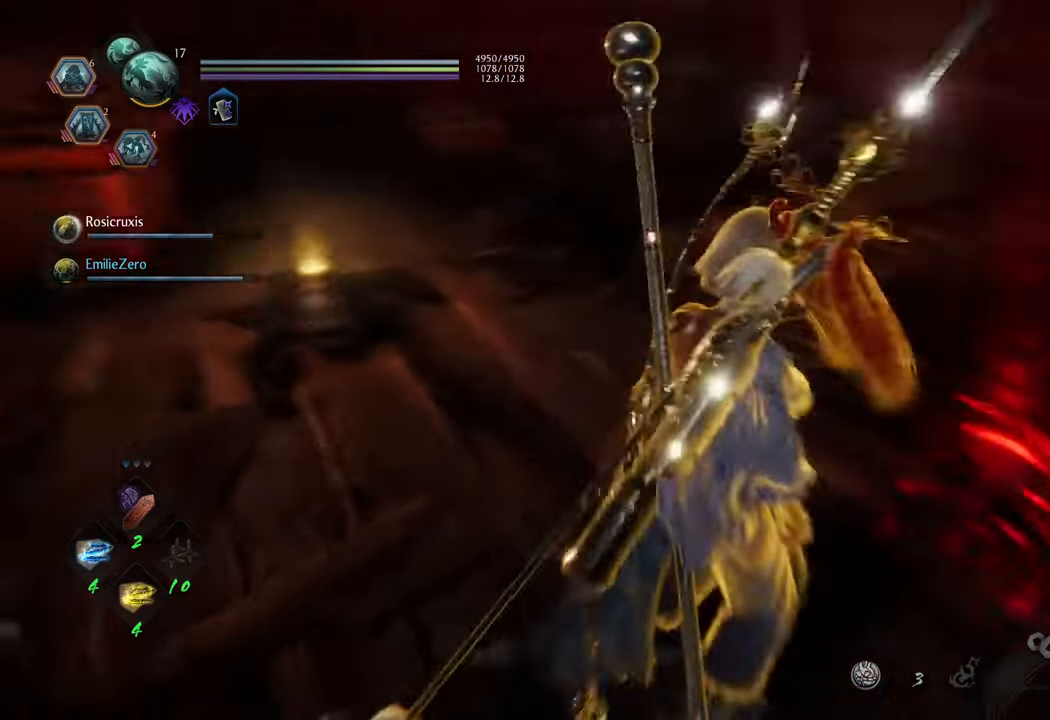
{"buttons": [], "left_stick": "up", "right_stick": "center", "events": [[33, "left_stick", "up-left"], [233, "right_stick", "center"], [350, "left_stick", "up"]]}
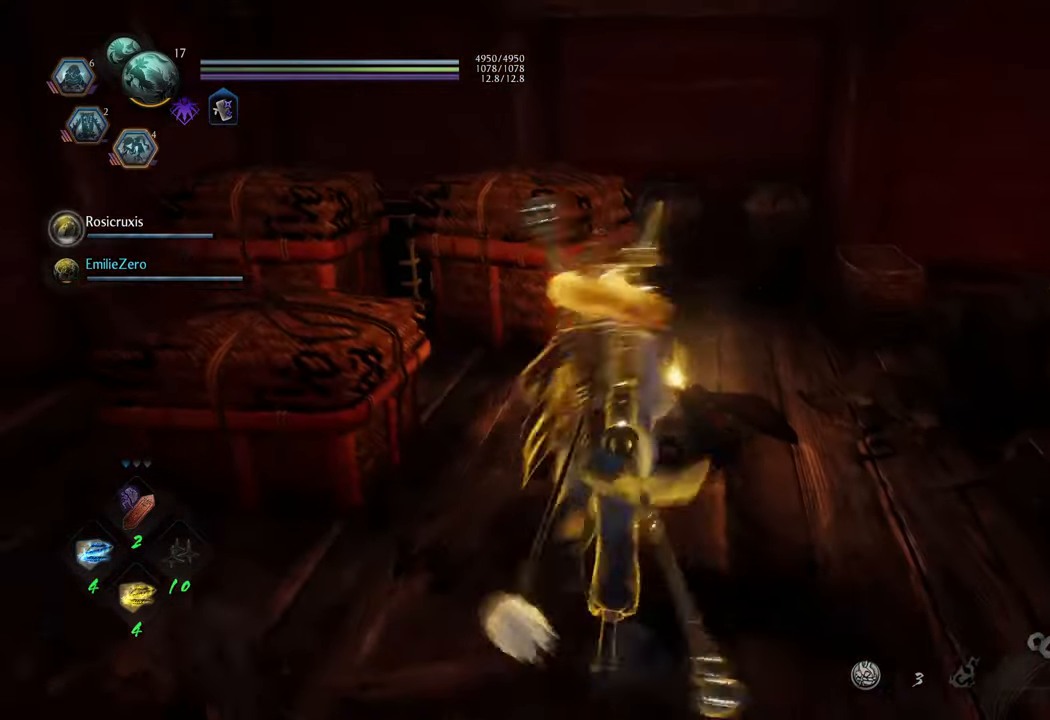
{"buttons": [], "left_stick": "up", "right_stick": "center", "events": [[117, "right_stick", "right"], [400, "right_stick", "center"]]}
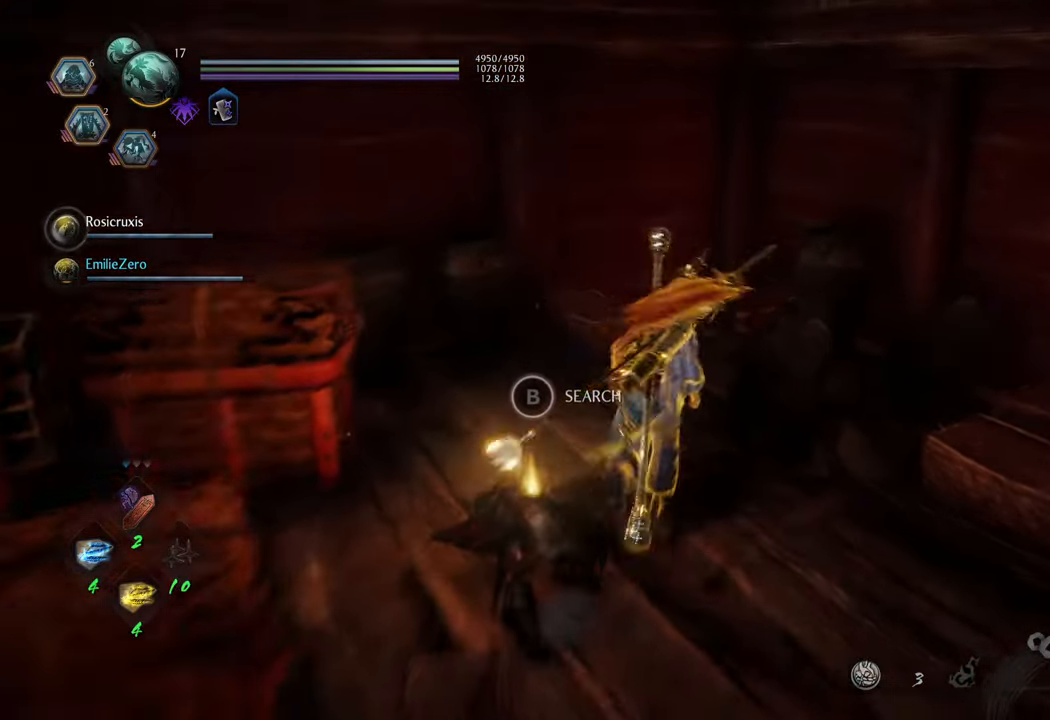
{"buttons": [], "left_stick": "up-right", "right_stick": "center", "events": [[83, "A", "down"], [100, "left_stick", "up-right"], [183, "A", "up"]]}
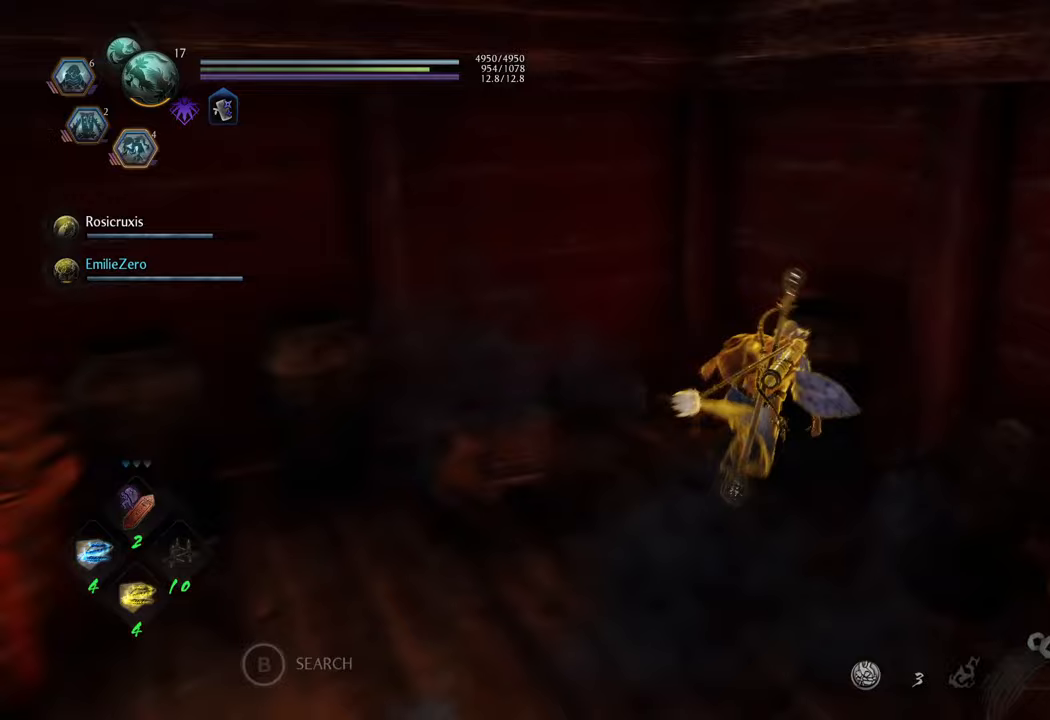
{"buttons": [], "left_stick": "up-left", "right_stick": "center", "events": [[100, "left_stick", "center"], [350, "left_stick", "up-left"]]}
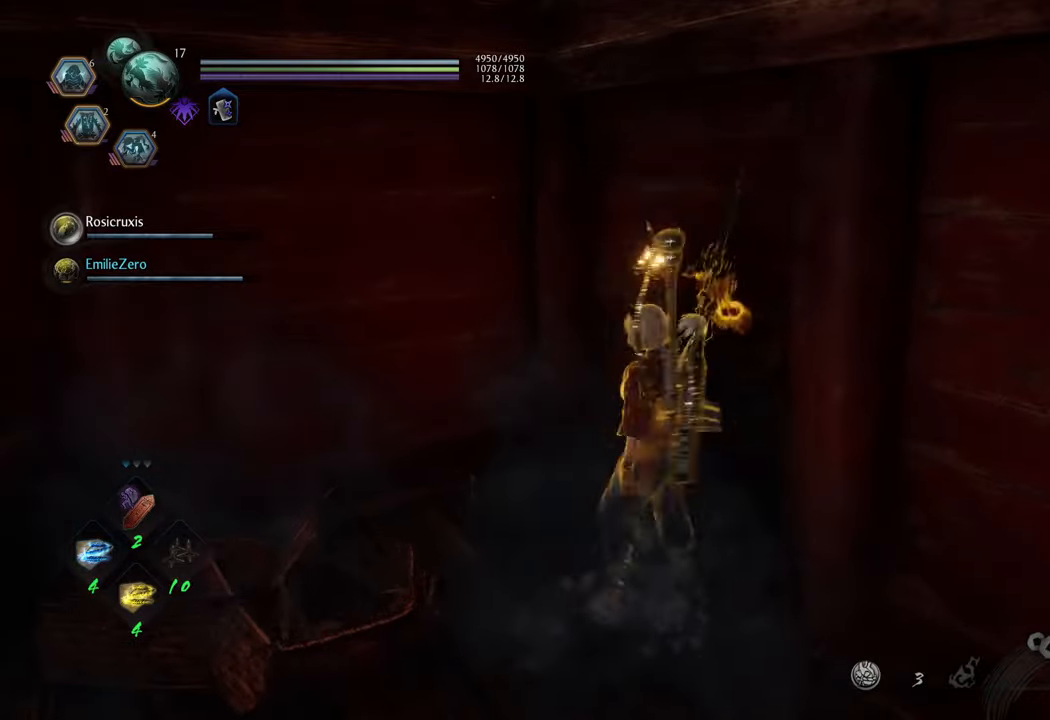
{"buttons": [], "left_stick": "up-left", "right_stick": "down-left", "events": [[33, "right_stick", "left"], [400, "right_stick", "down-left"]]}
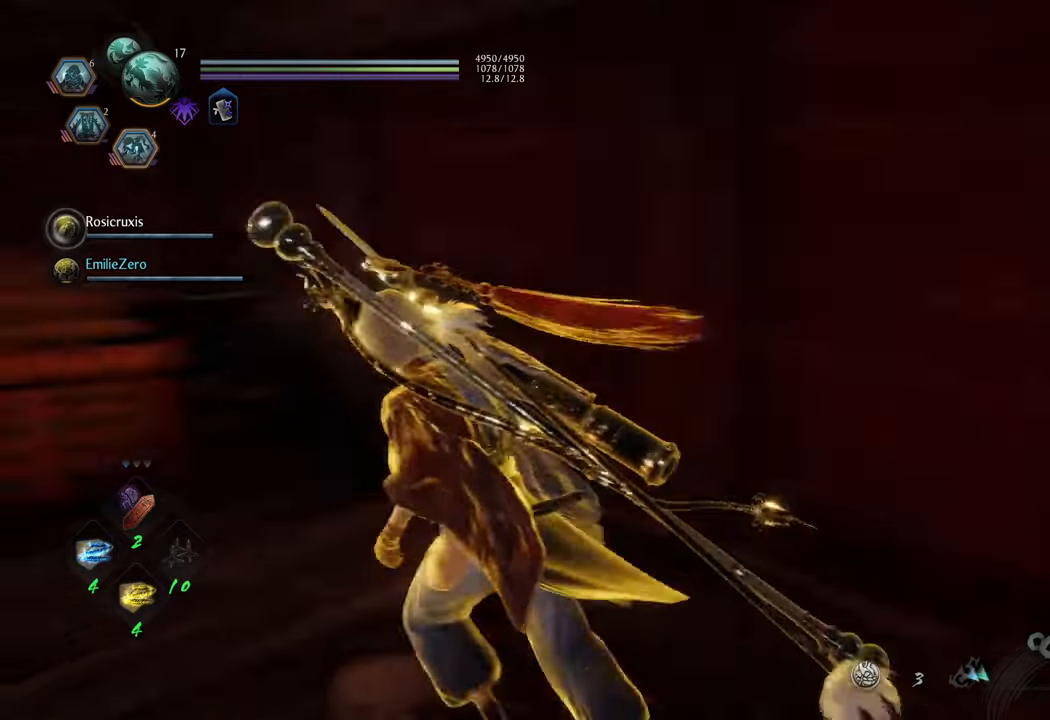
{"buttons": [], "left_stick": "up-left", "right_stick": "center", "events": [[167, "right_stick", "center"], [200, "A", "down"], [317, "A", "up"]]}
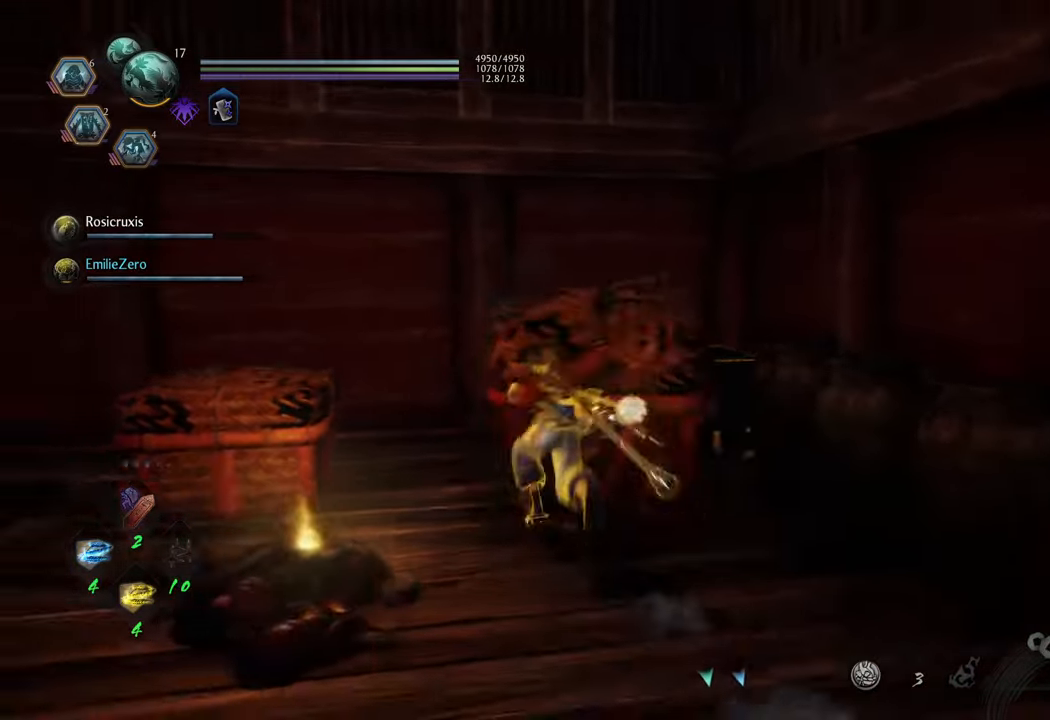
{"buttons": [], "left_stick": "right", "right_stick": "center", "events": [[17, "left_stick", "up"], [167, "left_stick", "up-right"], [367, "left_stick", "right"]]}
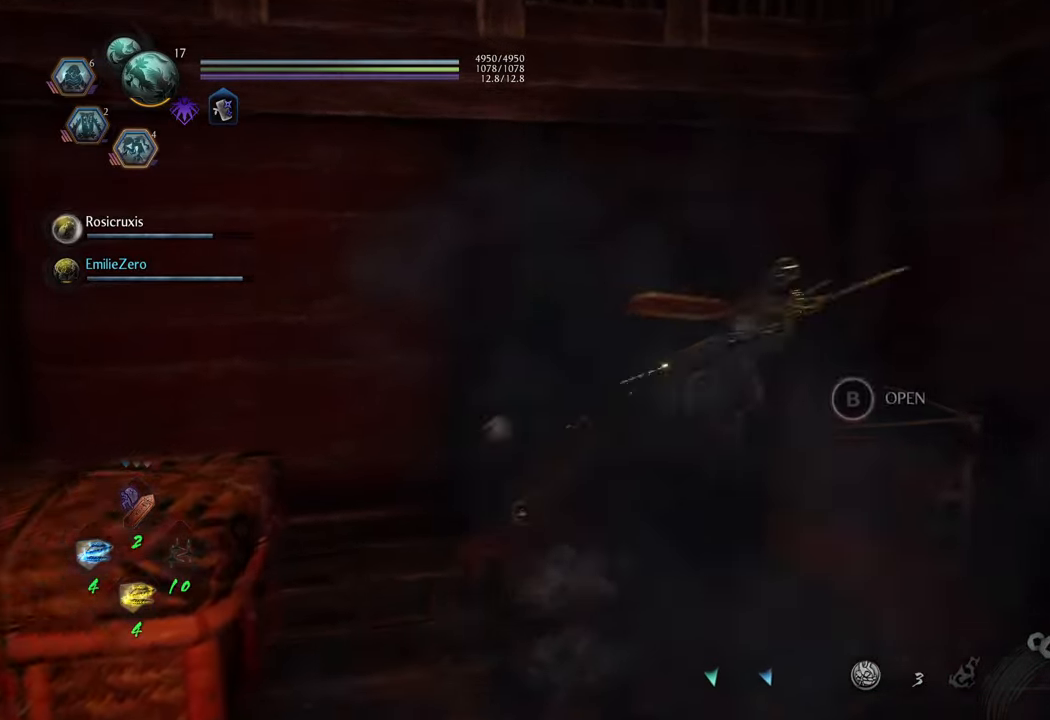
{"buttons": [], "left_stick": "left", "right_stick": "left", "events": [[117, "left_stick", "down-right"], [250, "left_stick", "center"], [317, "left_stick", "left"], [333, "right_stick", "left"]]}
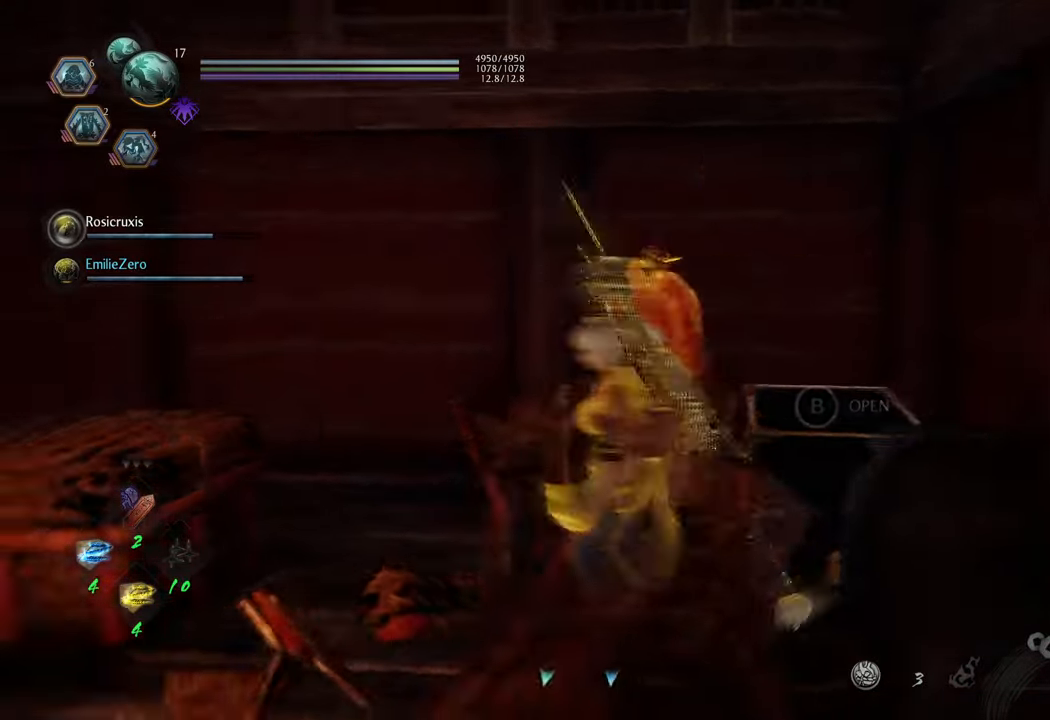
{"buttons": [], "left_stick": "up-right", "right_stick": "center", "events": [[17, "left_stick", "up-left"], [67, "right_stick", "center"], [133, "A", "down"], [250, "A", "up"], [400, "left_stick", "up-right"]]}
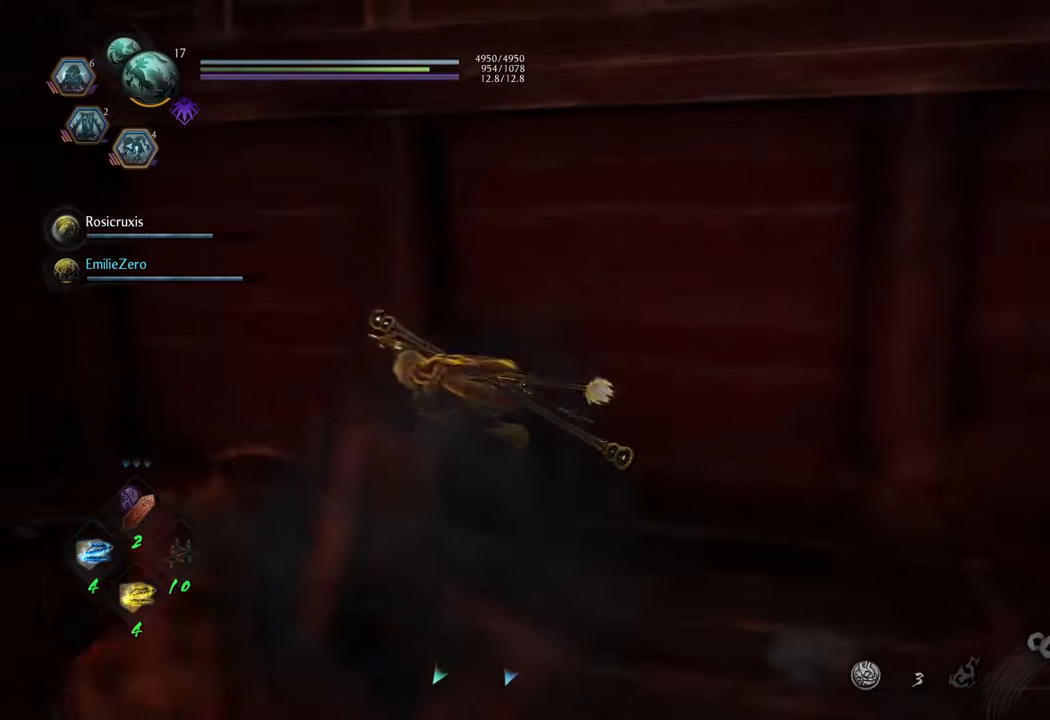
{"buttons": [], "left_stick": "up-left", "right_stick": "up-left", "events": [[133, "left_stick", "right"], [217, "right_stick", "left"], [250, "left_stick", "center"], [267, "right_stick", "up-left"], [350, "left_stick", "up-left"]]}
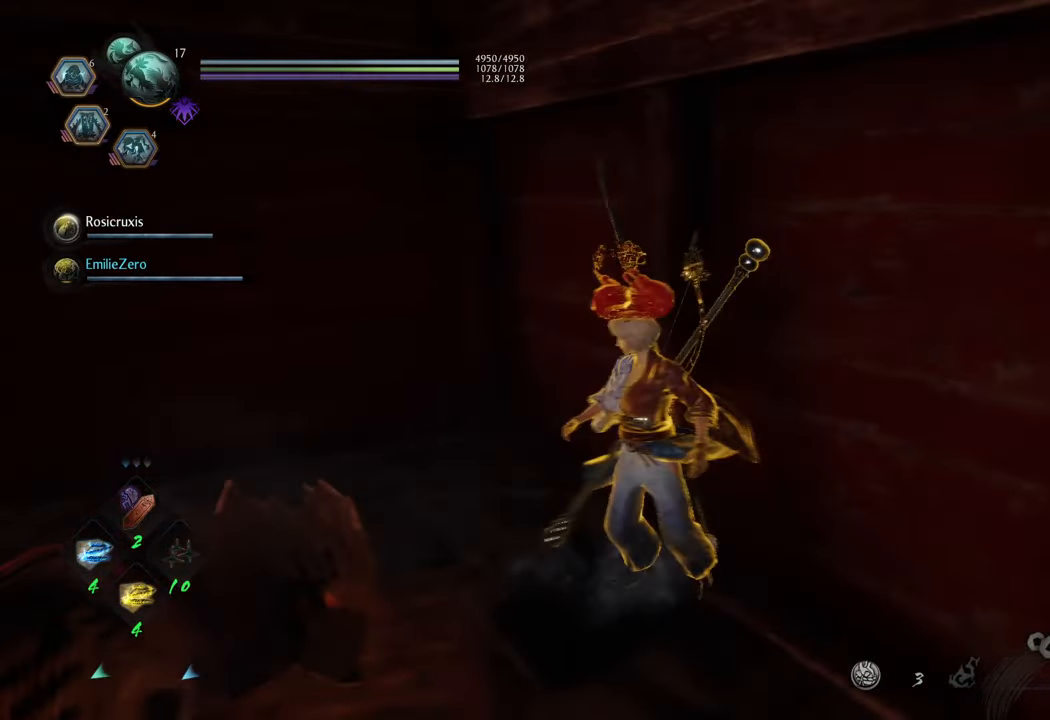
{"buttons": [], "left_stick": "up", "right_stick": "left", "events": [[167, "left_stick", "center"], [317, "right_stick", "center"], [400, "right_stick", "left"], [450, "left_stick", "up"]]}
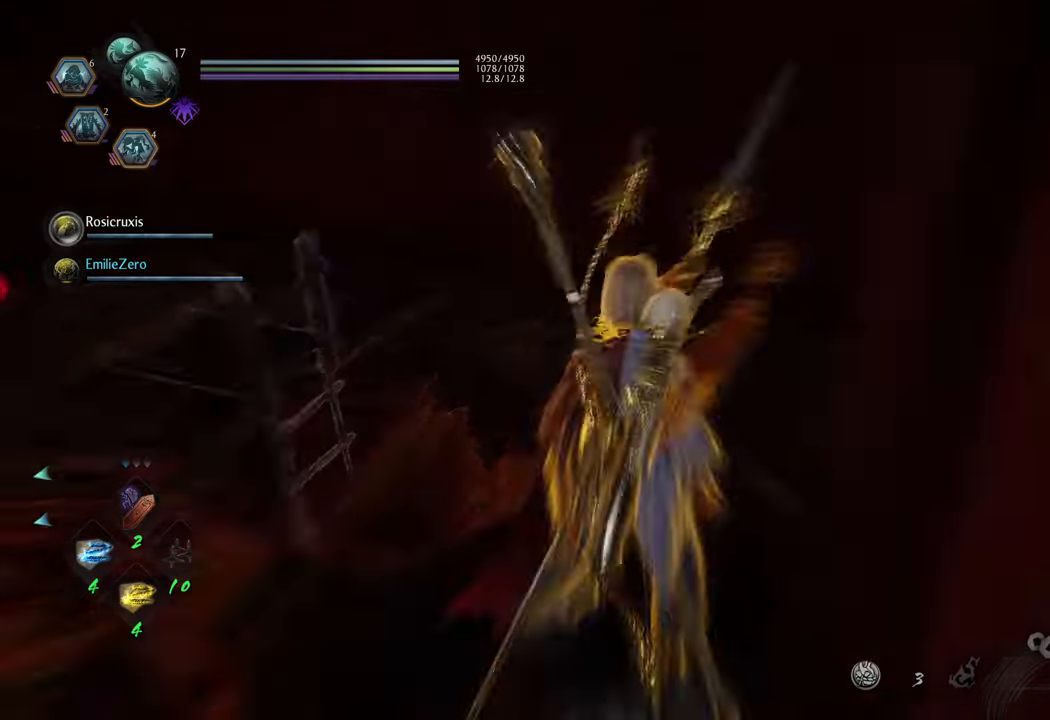
{"buttons": [], "left_stick": "up", "right_stick": "left", "events": [[183, "right_stick", "center"], [467, "right_stick", "left"]]}
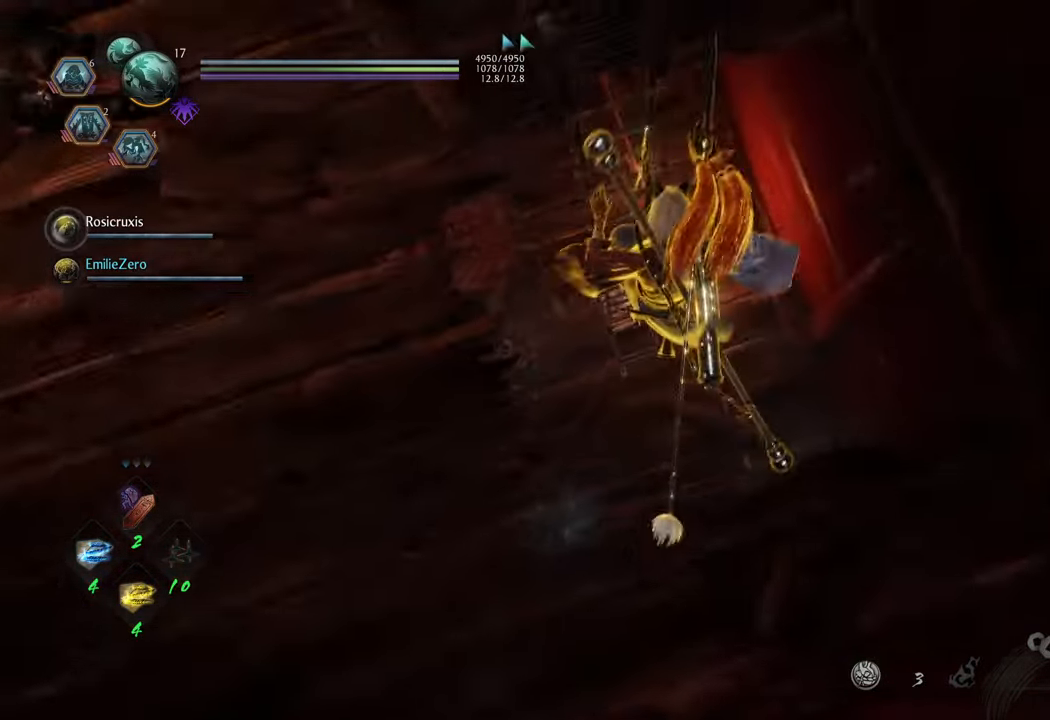
{"buttons": [], "left_stick": "center", "right_stick": "center", "events": [[183, "left_stick", "up-right"], [233, "right_stick", "center"], [333, "left_stick", "right"], [450, "left_stick", "center"]]}
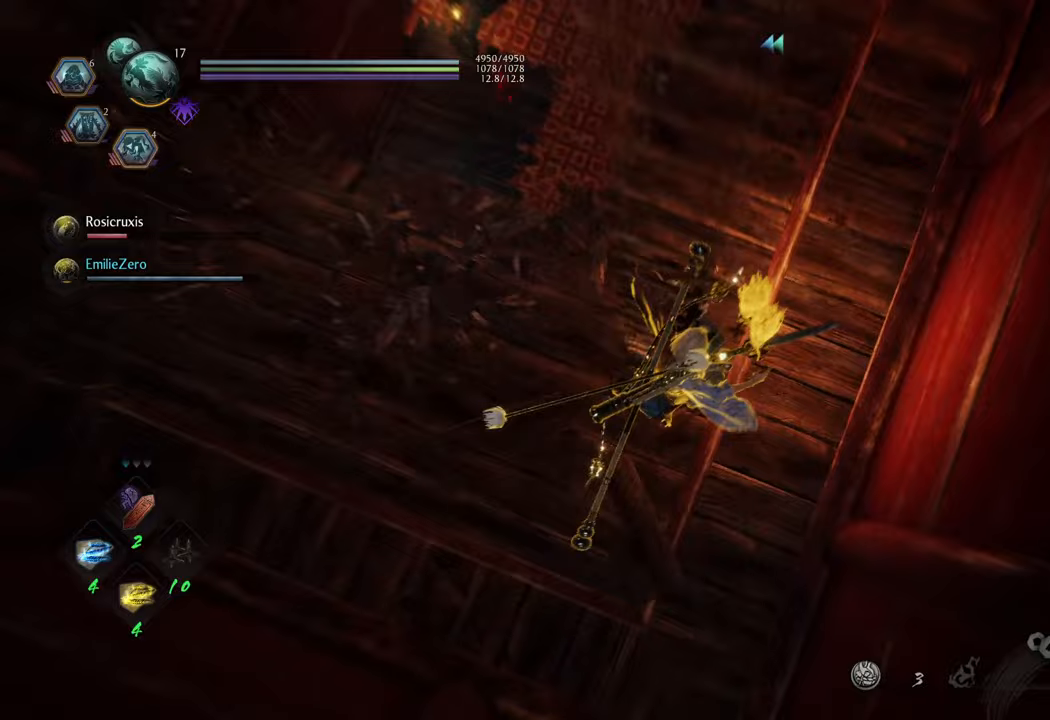
{"buttons": [], "left_stick": "up-left", "right_stick": "center", "events": [[200, "right_stick", "down"], [317, "left_stick", "up"], [400, "left_stick", "up-left"], [467, "right_stick", "center"]]}
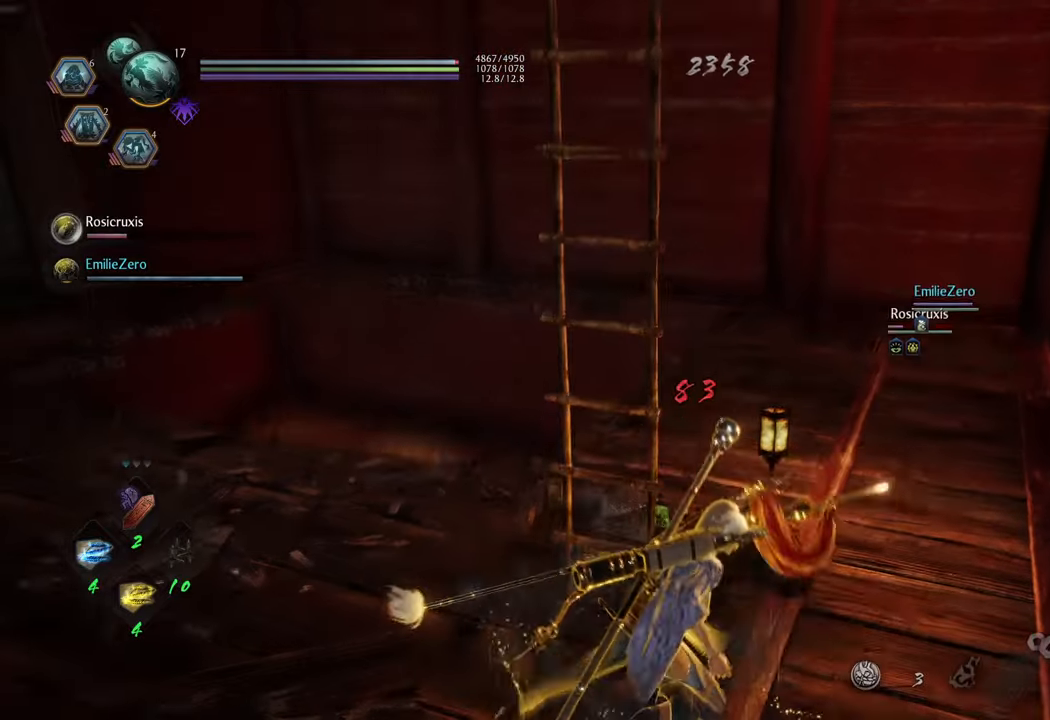
{"buttons": [], "left_stick": "up-left", "right_stick": "up-right", "events": [[283, "left_stick", "left"], [350, "right_stick", "up"], [417, "left_stick", "up-left"], [433, "right_stick", "up-right"]]}
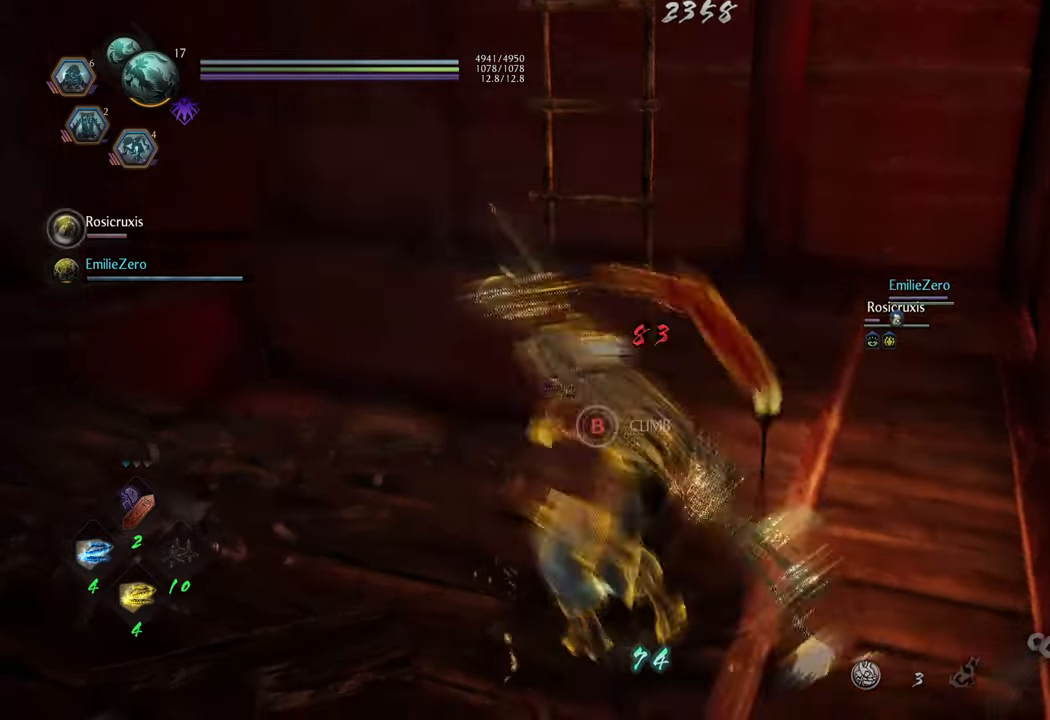
{"buttons": [], "left_stick": "up", "right_stick": "up-right", "events": [[383, "left_stick", "up"]]}
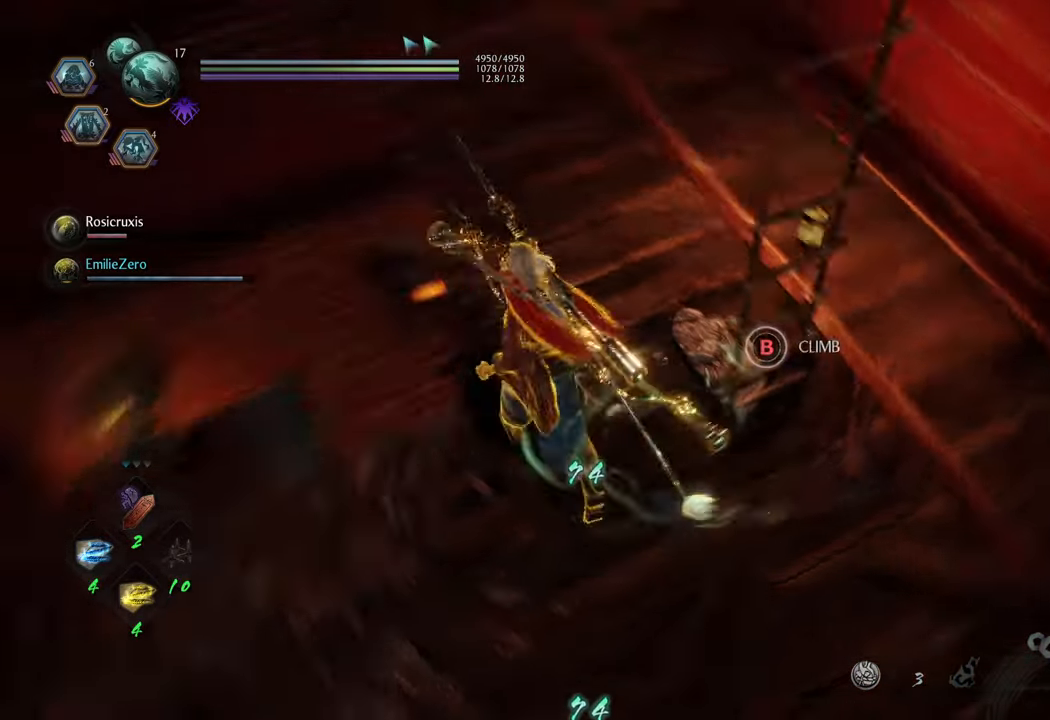
{"buttons": [], "left_stick": "up-left", "right_stick": "center", "events": [[17, "right_stick", "center"], [83, "left_stick", "up-left"]]}
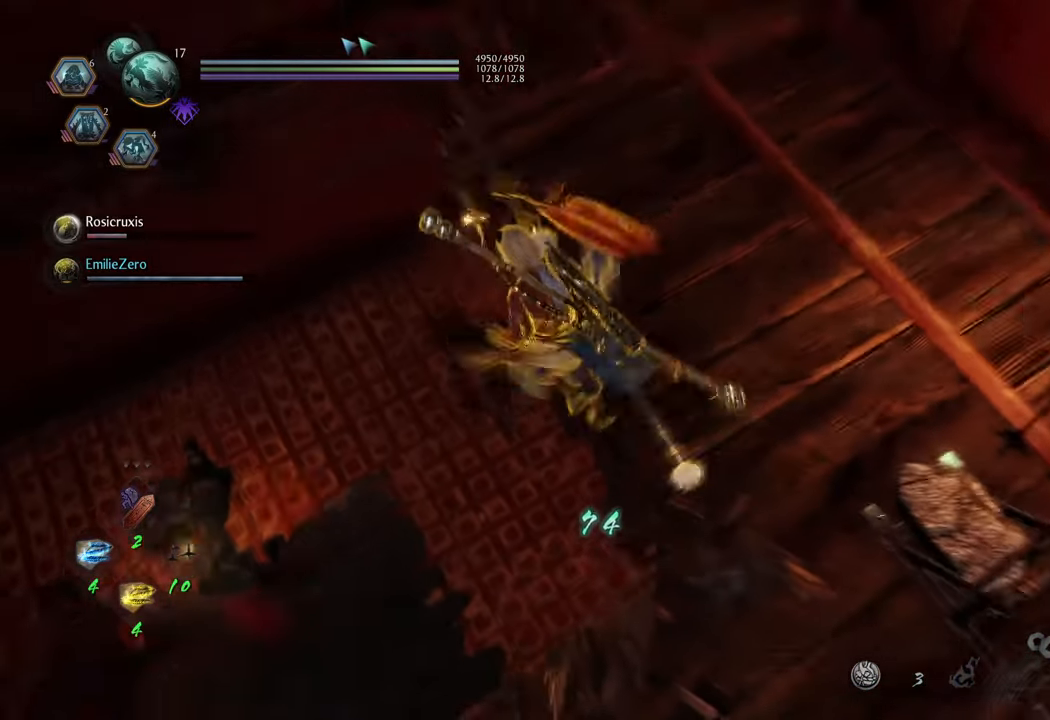
{"buttons": [], "left_stick": "center", "right_stick": "center", "events": [[167, "Y", "down"], [250, "left_stick", "center"], [267, "Y", "up"], [333, "Y", "down"], [433, "Y", "up"]]}
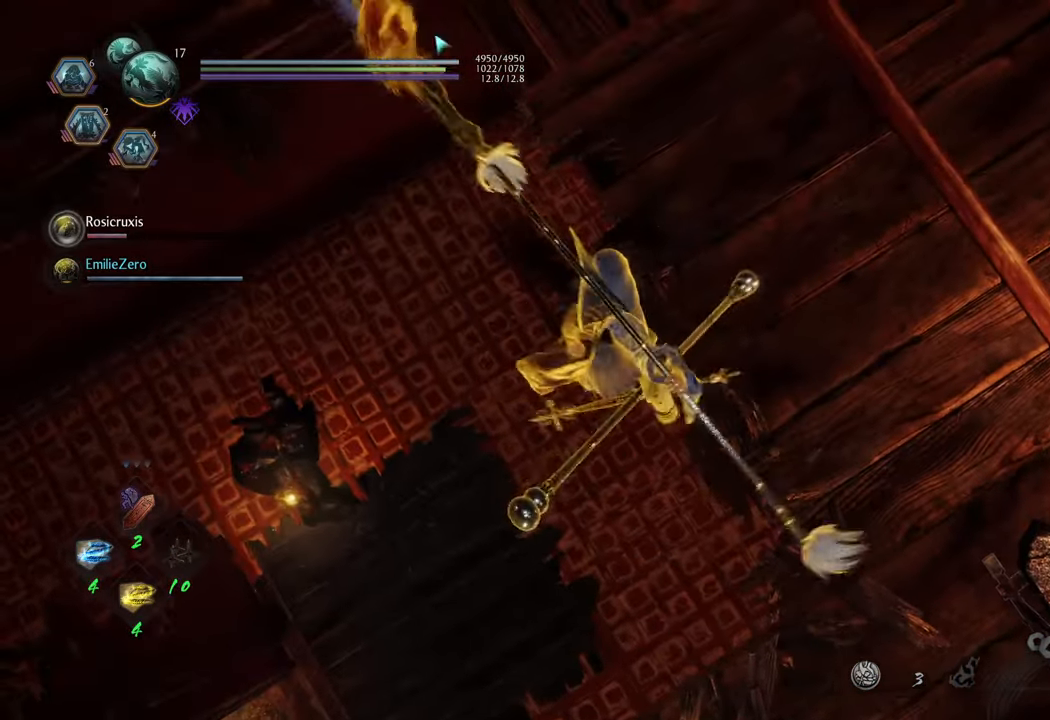
{"buttons": [], "left_stick": "center", "right_stick": "center", "events": []}
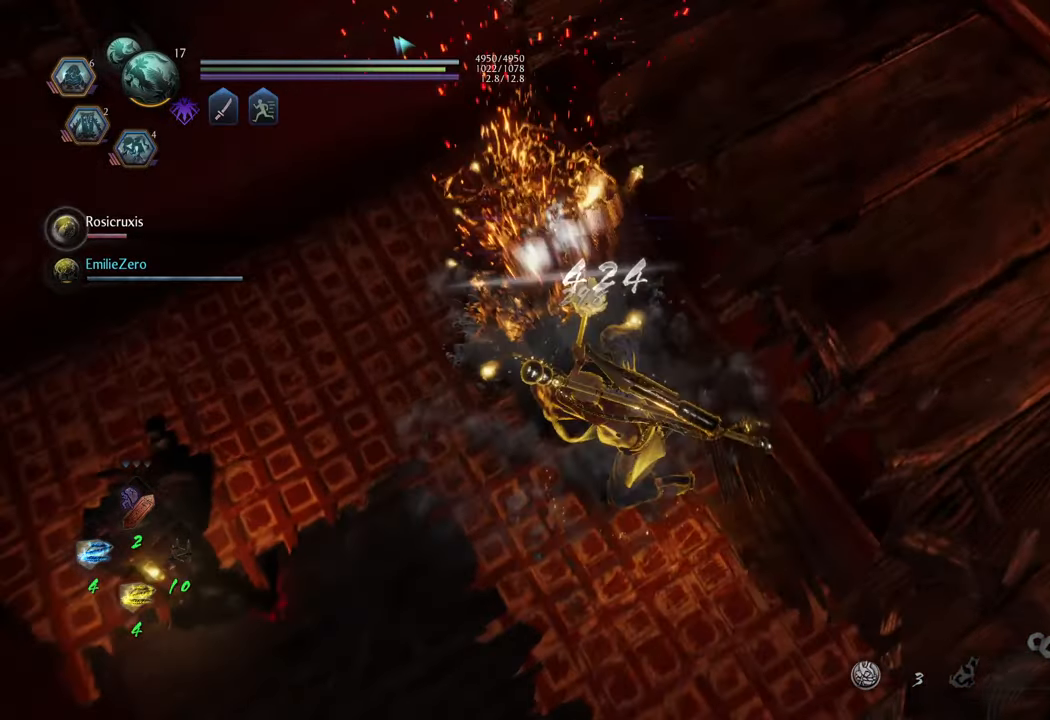
{"buttons": ["B"], "left_stick": "up", "right_stick": "center", "events": [[167, "right_stick", "down"], [267, "left_stick", "up"], [333, "right_stick", "center"], [500, "B", "down"]]}
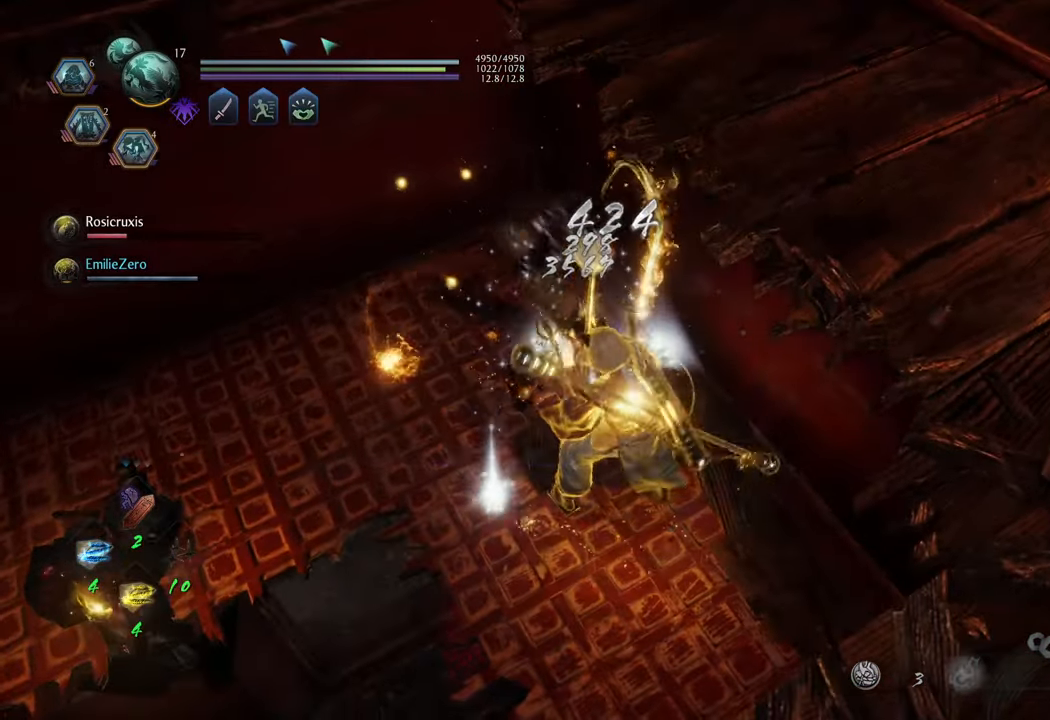
{"buttons": ["B"], "left_stick": "down-left", "right_stick": "center", "events": [[83, "B", "up"], [100, "left_stick", "up-left"], [167, "B", "down"], [250, "B", "up"], [333, "B", "down"], [333, "left_stick", "down-left"], [400, "B", "up"], [483, "B", "down"]]}
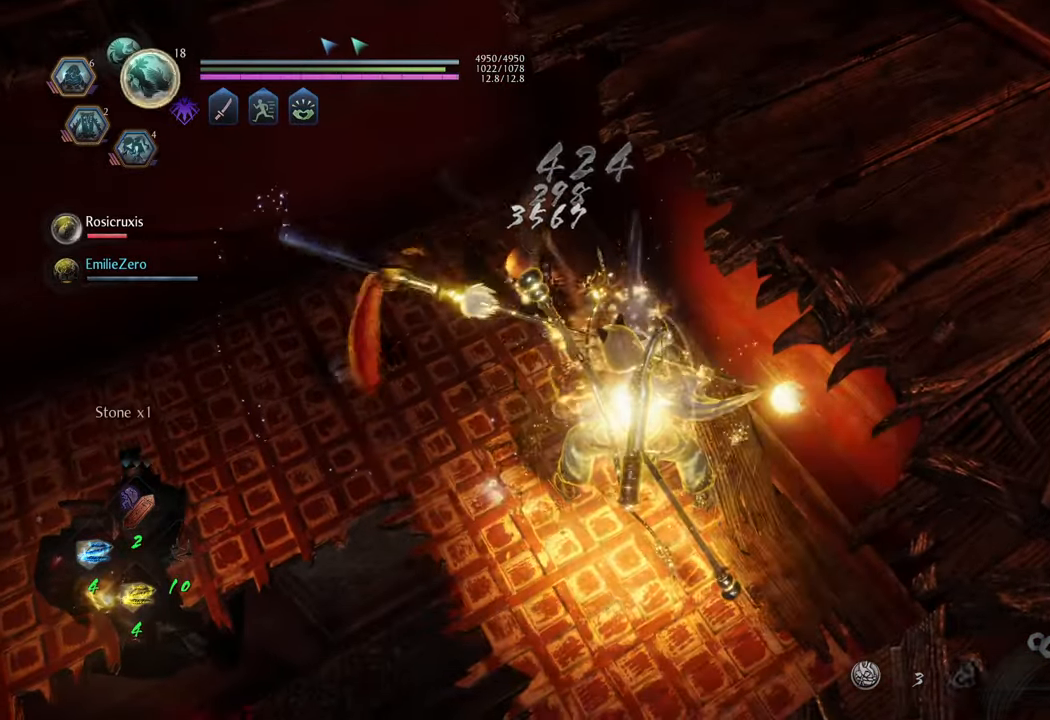
{"buttons": [], "left_stick": "down-left", "right_stick": "center", "events": [[50, "B", "up"], [133, "B", "down"], [200, "B", "up"], [217, "left_stick", "up-left"], [283, "B", "down"], [350, "B", "up"], [417, "left_stick", "down-left"]]}
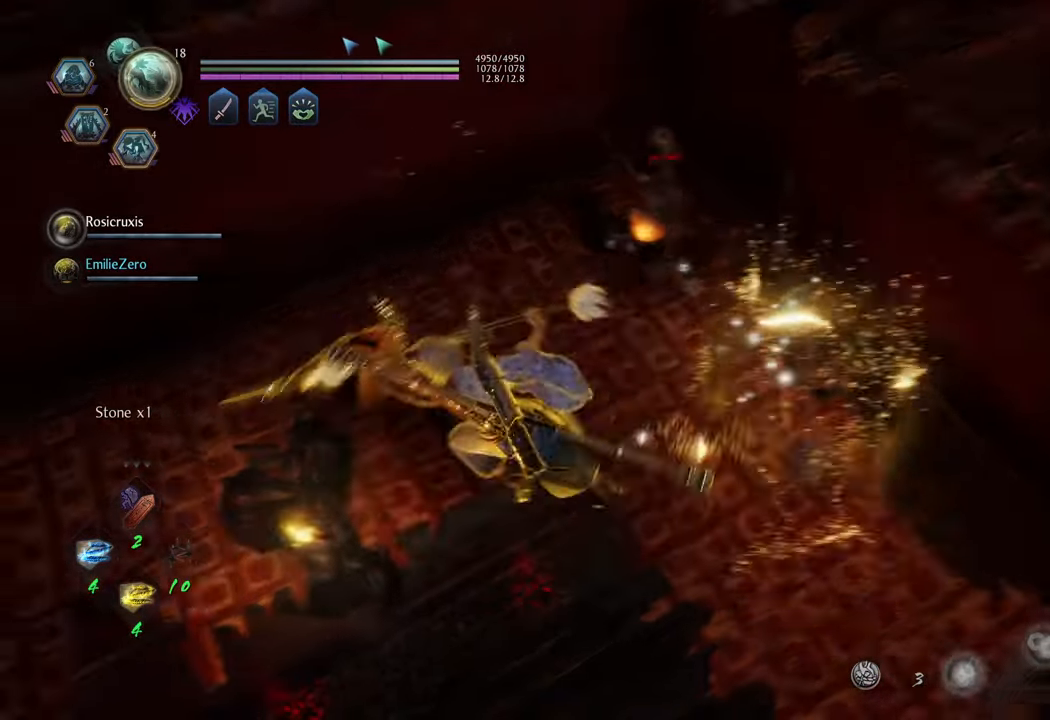
{"buttons": [], "left_stick": "center", "right_stick": "down-left", "events": [[167, "right_stick", "down"], [217, "left_stick", "center"], [233, "right_stick", "down-left"]]}
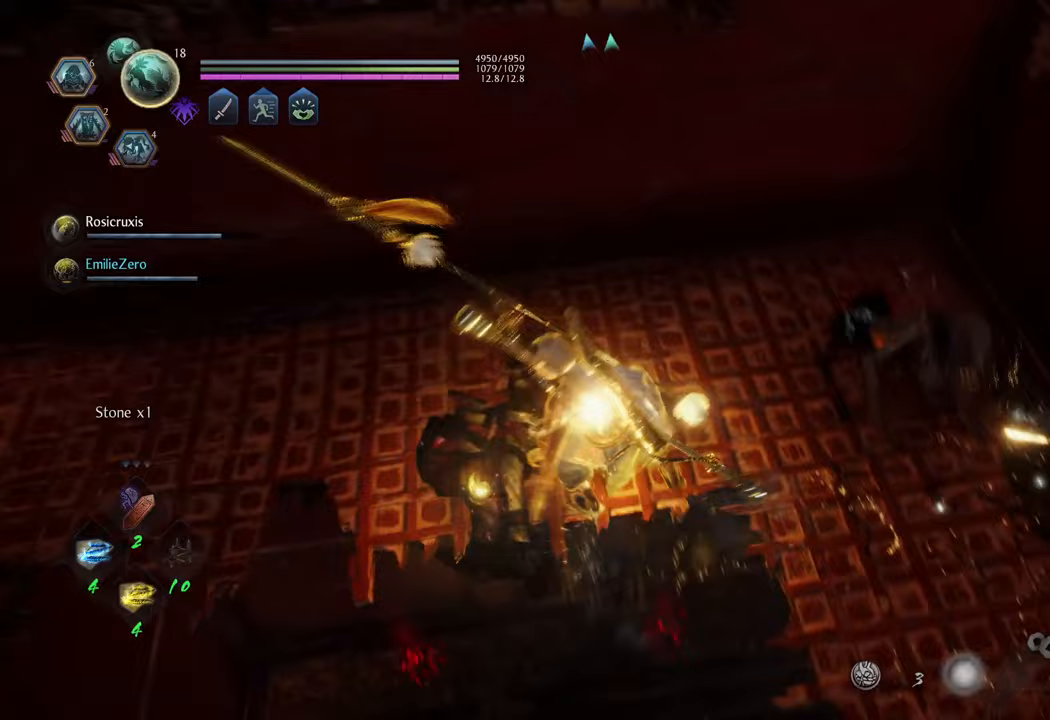
{"buttons": [], "left_stick": "center", "right_stick": "down-left", "events": [[133, "right_stick", "center"], [217, "left_stick", "down"], [300, "left_stick", "down-left"], [333, "right_stick", "down-left"], [417, "left_stick", "center"]]}
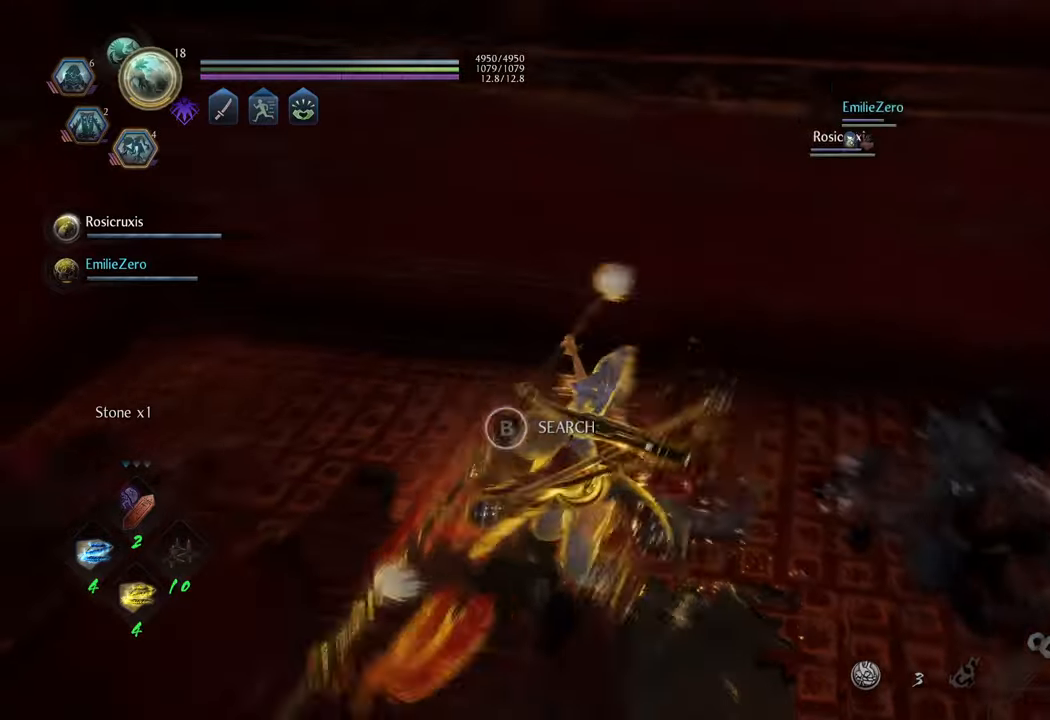
{"buttons": [], "left_stick": "center", "right_stick": "center", "events": [[200, "right_stick", "center"]]}
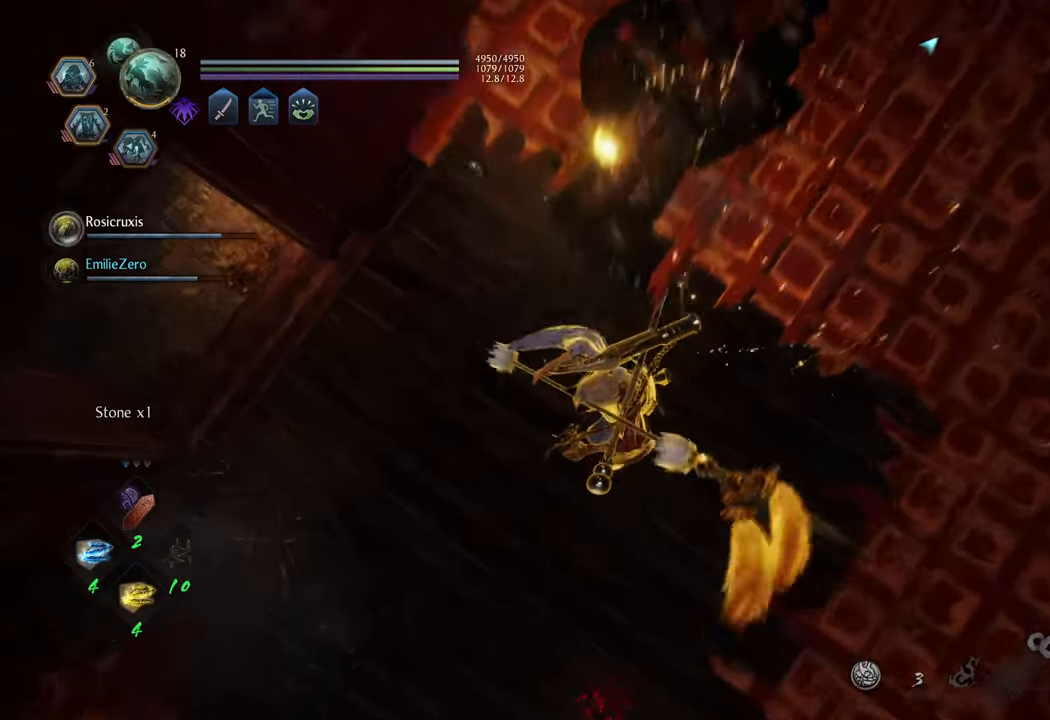
{"buttons": [], "left_stick": "up", "right_stick": "center", "events": [[150, "right_stick", "down-right"], [183, "left_stick", "up"], [450, "right_stick", "center"]]}
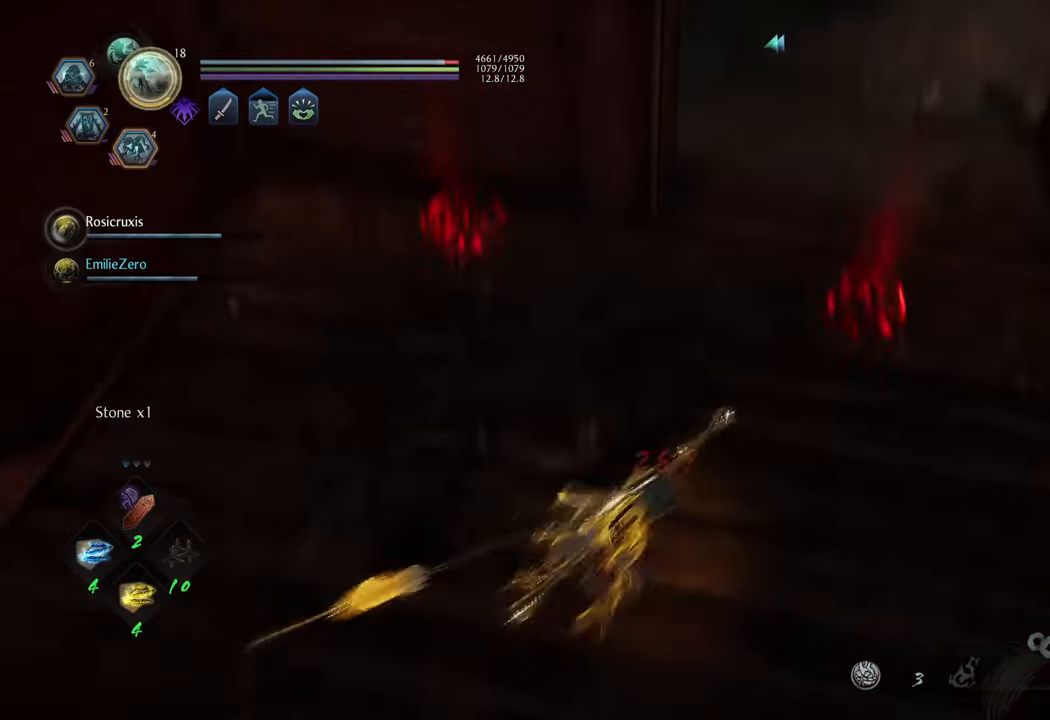
{"buttons": ["A"], "left_stick": "up-right", "right_stick": "center", "events": [[117, "right_stick", "down-right"], [317, "left_stick", "up-right"], [317, "right_stick", "center"], [483, "A", "down"]]}
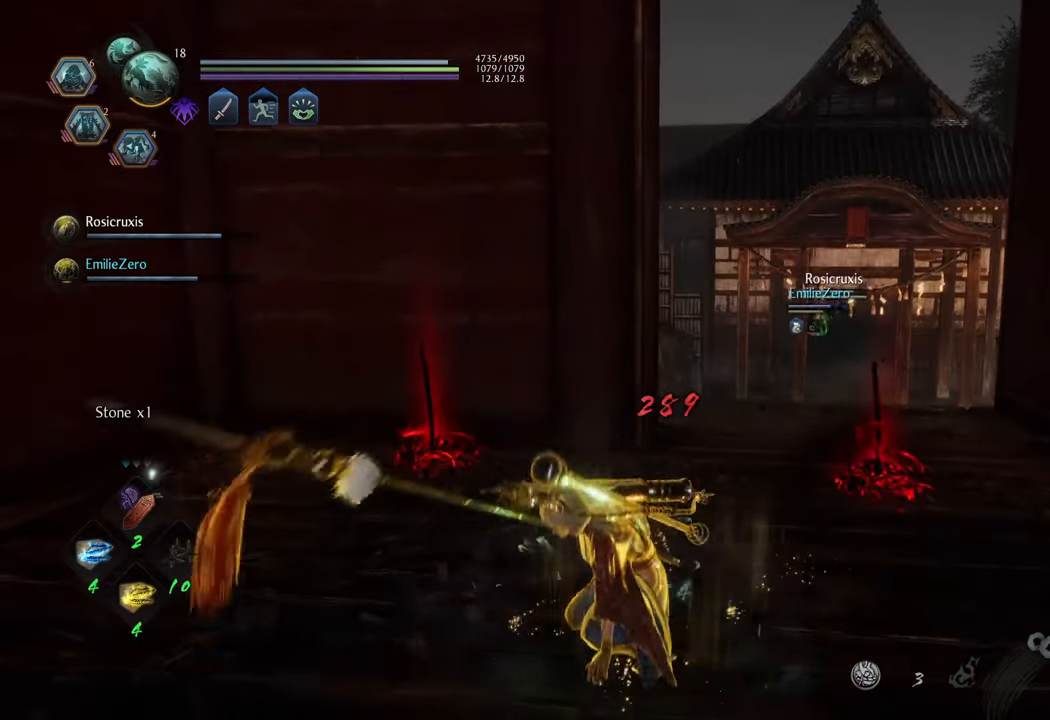
{"buttons": ["A"], "left_stick": "up-right", "right_stick": "center", "events": []}
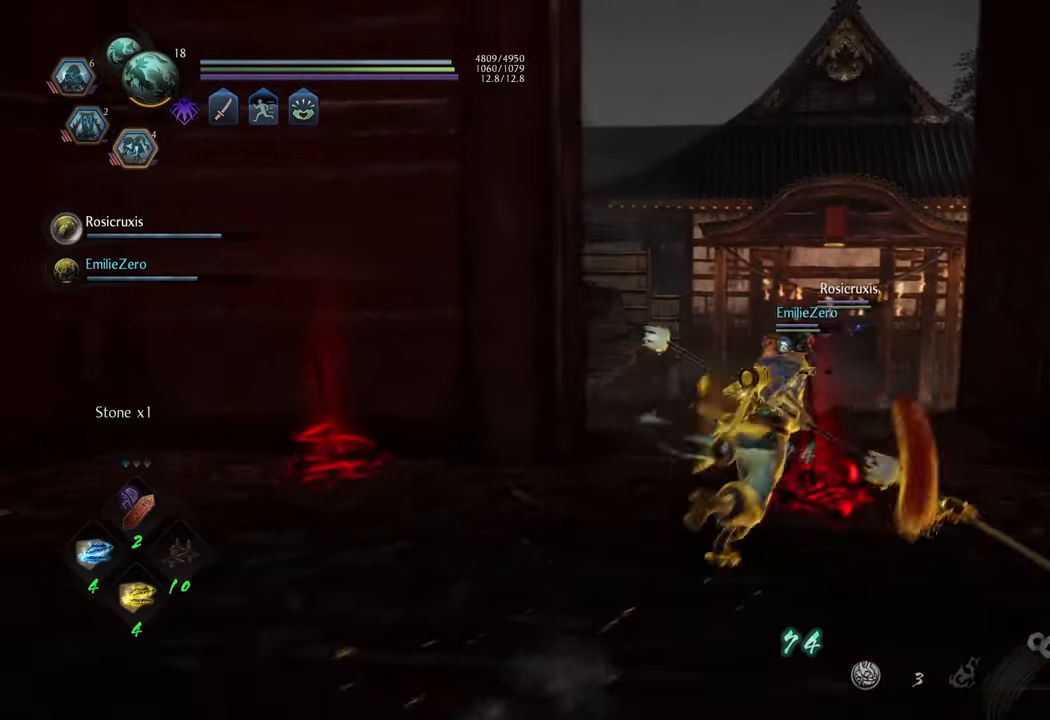
{"buttons": ["A"], "left_stick": "up", "right_stick": "center", "events": [[383, "left_stick", "up"]]}